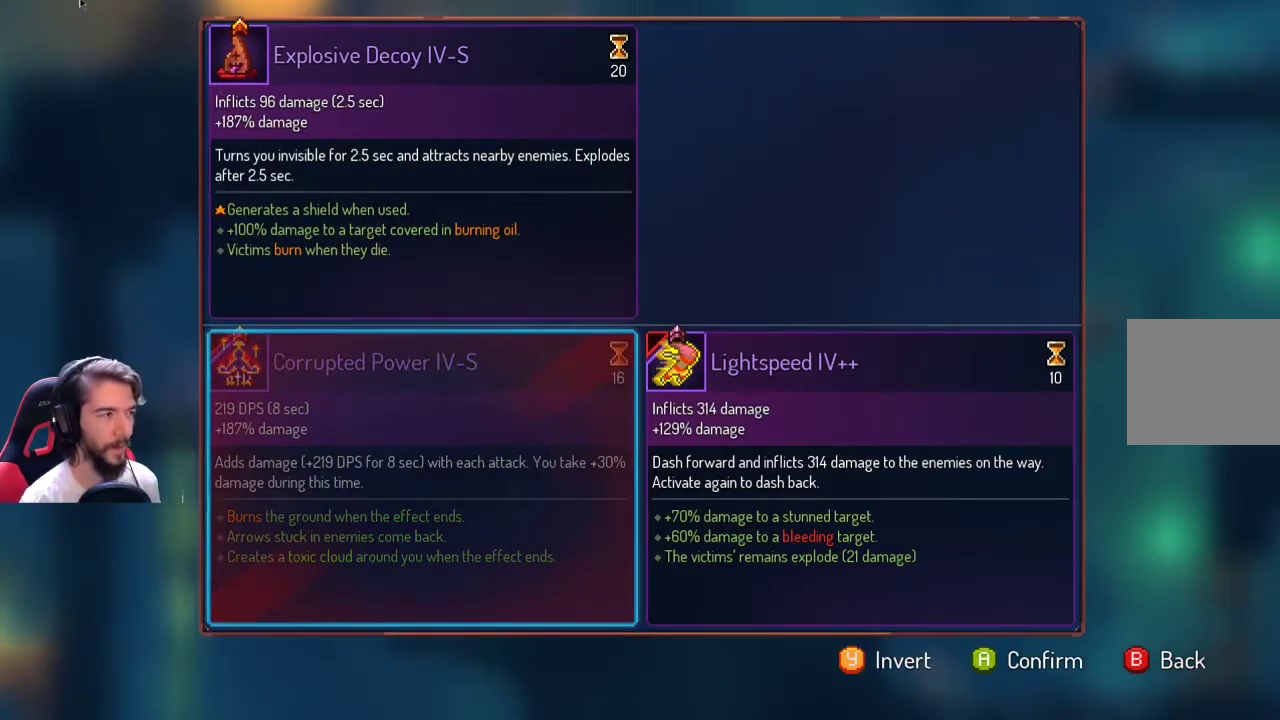
Gameplay with a controller (Xbox layout); each line is a JSON object with the inputs held at the frame after it. "events" lists button and stick changes between this image and that frame as [ms after this image, input, new state], when the widget could be followed in between. Not read: R3.
{"buttons": [], "left_stick": "center", "right_stick": "center", "events": [[233, "A", "down"], [333, "A", "up"]]}
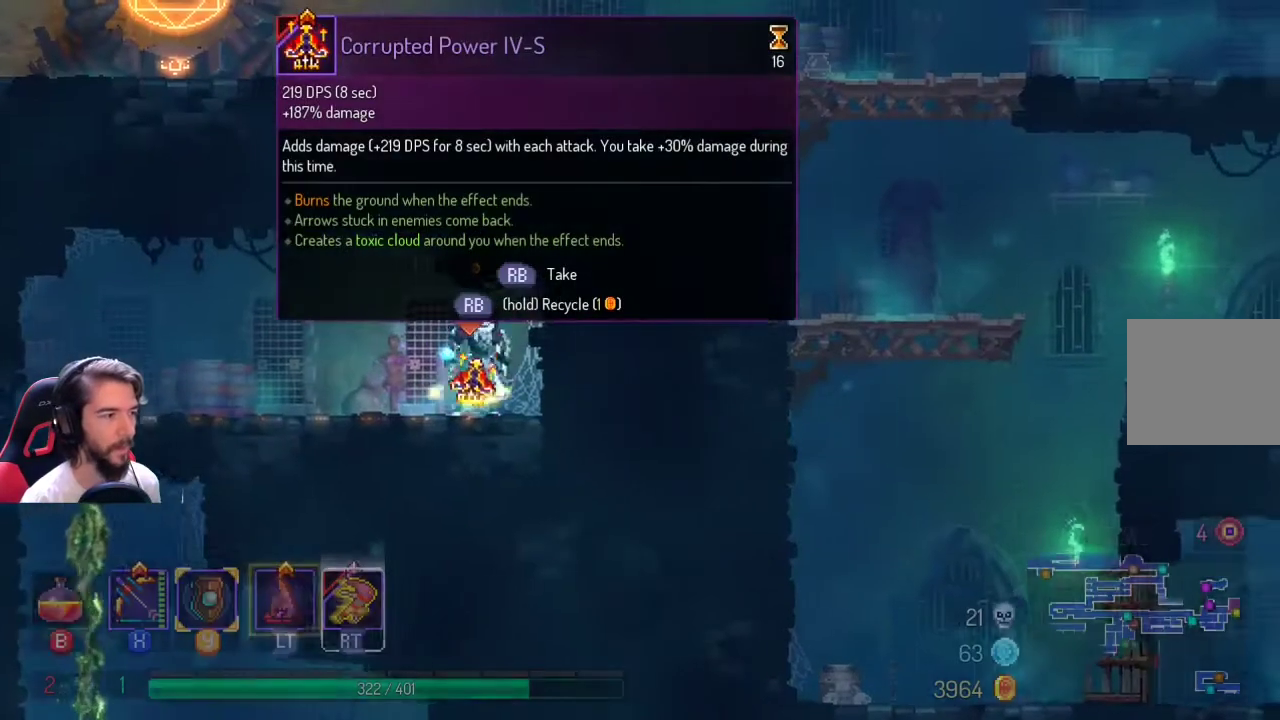
{"buttons": [], "left_stick": "center", "right_stick": "center", "events": [[267, "left_stick", "left"], [400, "left_stick", "center"]]}
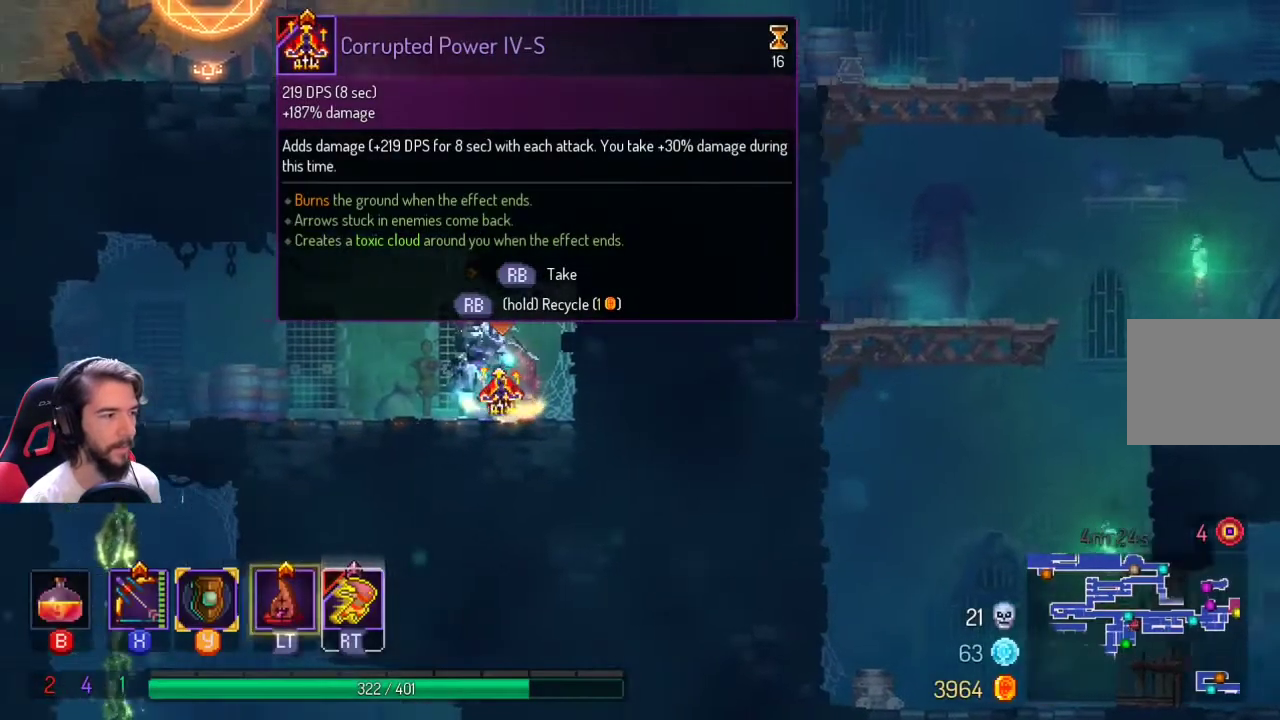
{"buttons": ["R1", "R2"], "left_stick": "center", "right_stick": "center", "events": [[200, "R1", "down"], [200, "R2", "down"]]}
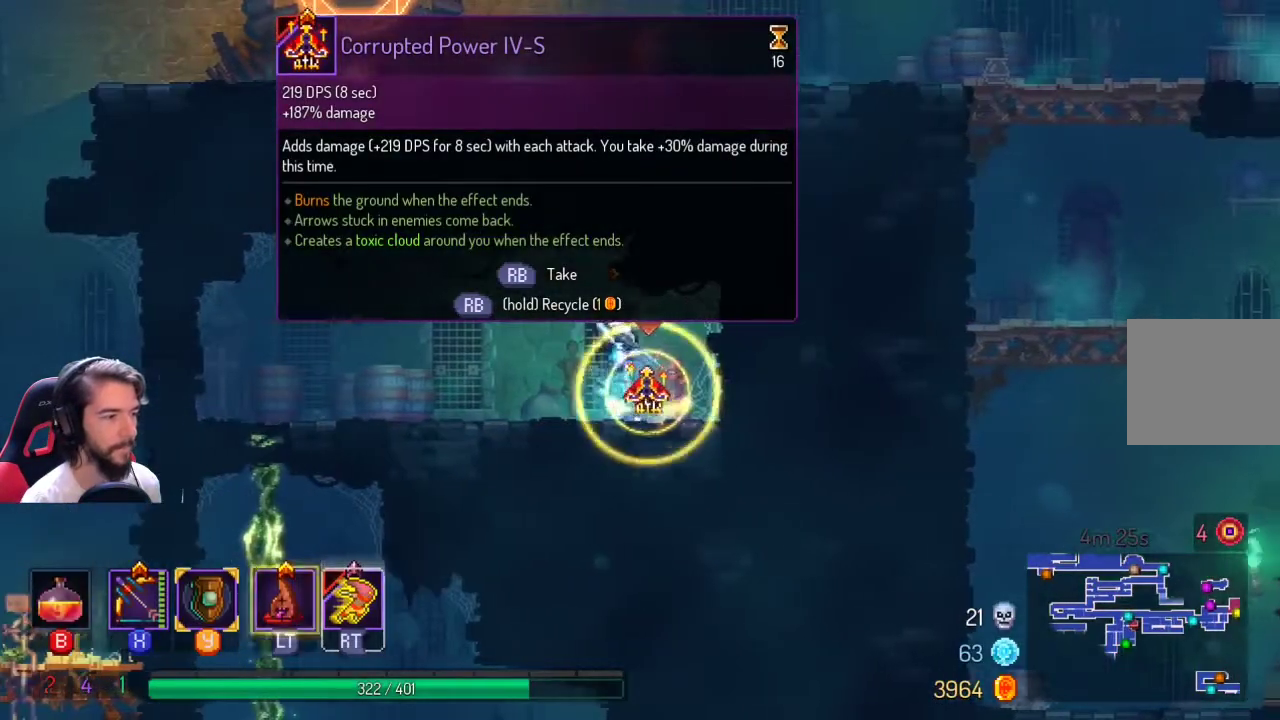
{"buttons": [], "left_stick": "left", "right_stick": "center"}
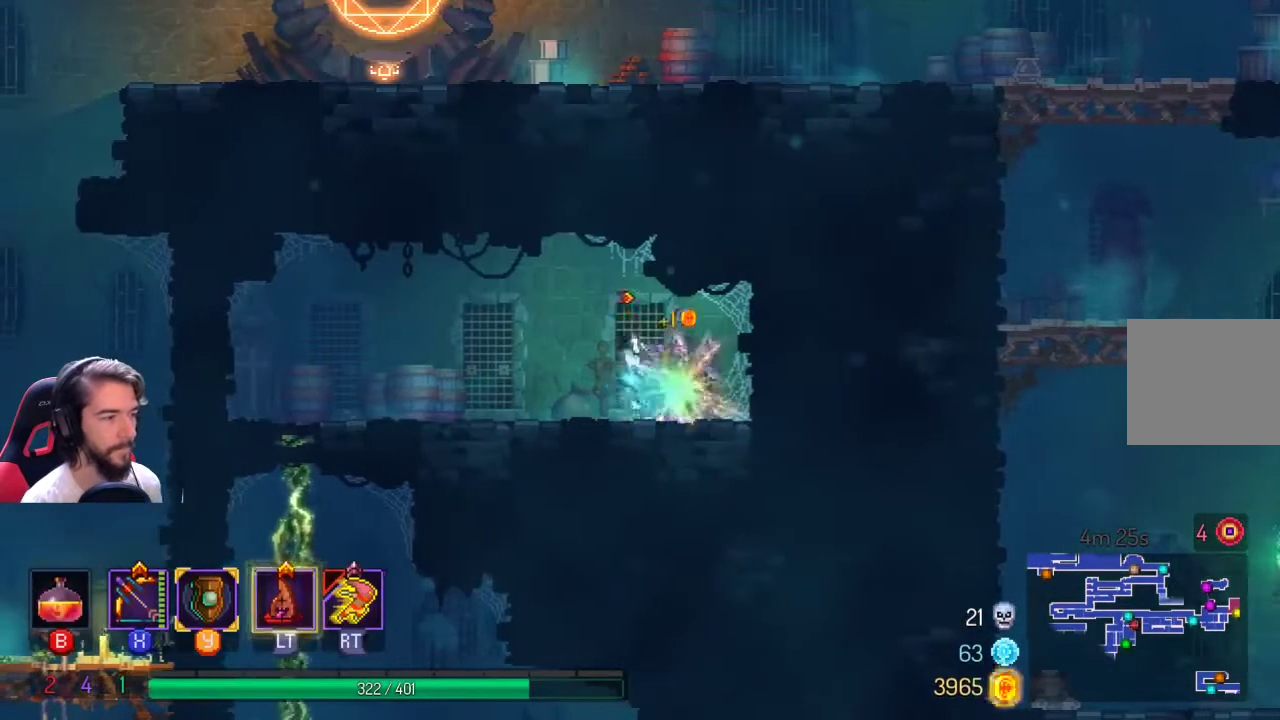
{"buttons": [], "left_stick": "down", "right_stick": "center", "events": [[167, "L1", "down"], [333, "L1", "up"], [500, "left_stick", "down"]]}
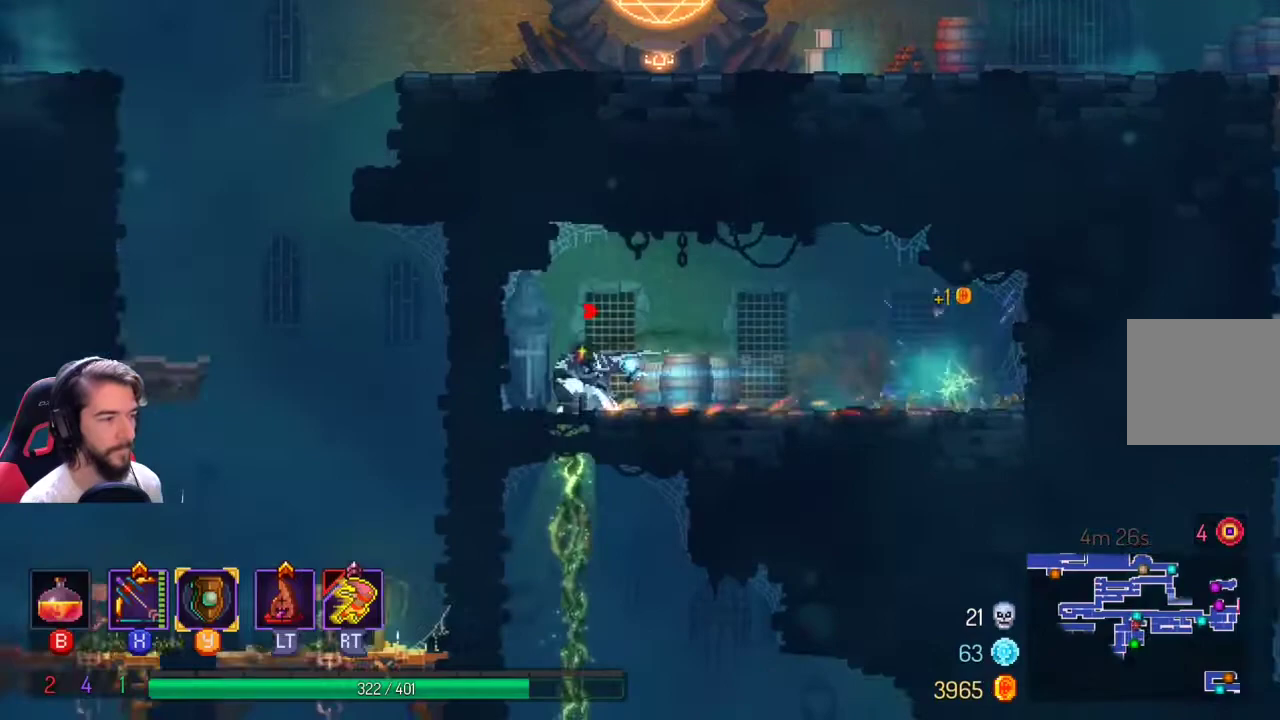
{"buttons": [], "left_stick": "down", "right_stick": "center", "events": [[33, "A", "down"], [133, "A", "up"], [200, "A", "down"], [300, "A", "up"]]}
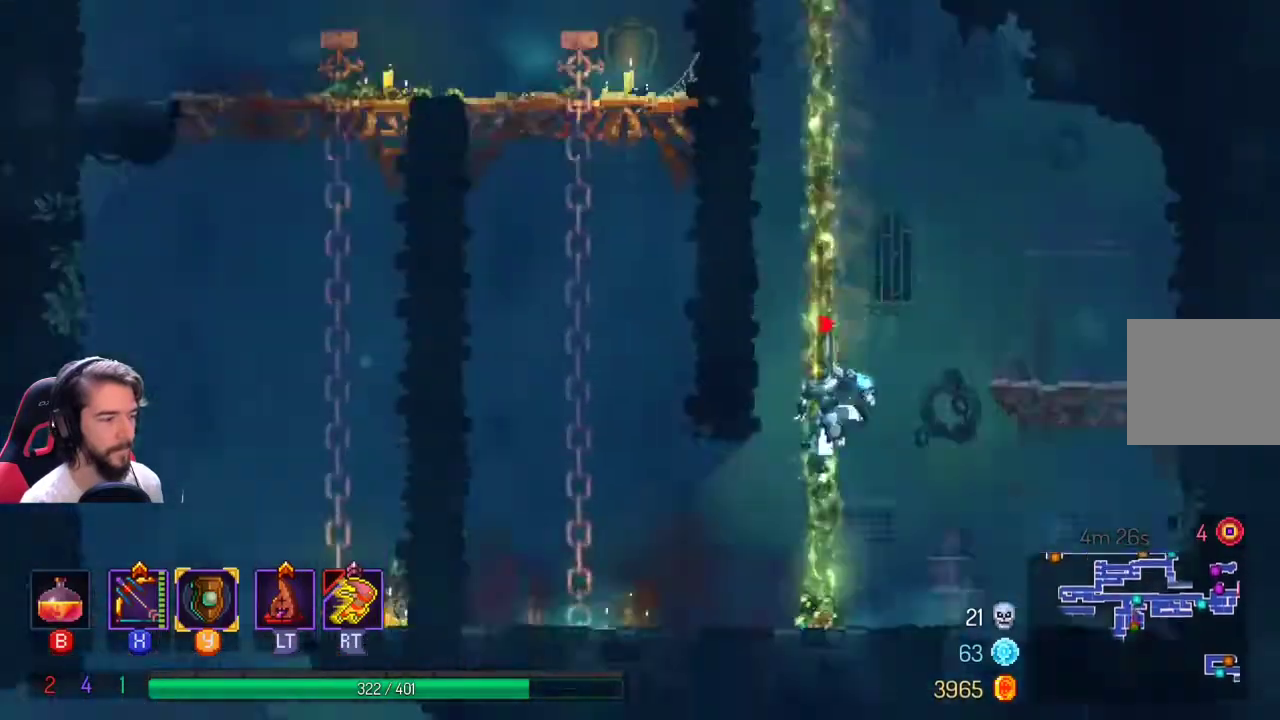
{"buttons": [], "left_stick": "left", "right_stick": "center", "events": [[100, "left_stick", "left"], [233, "L1", "down"], [333, "L1", "up"]]}
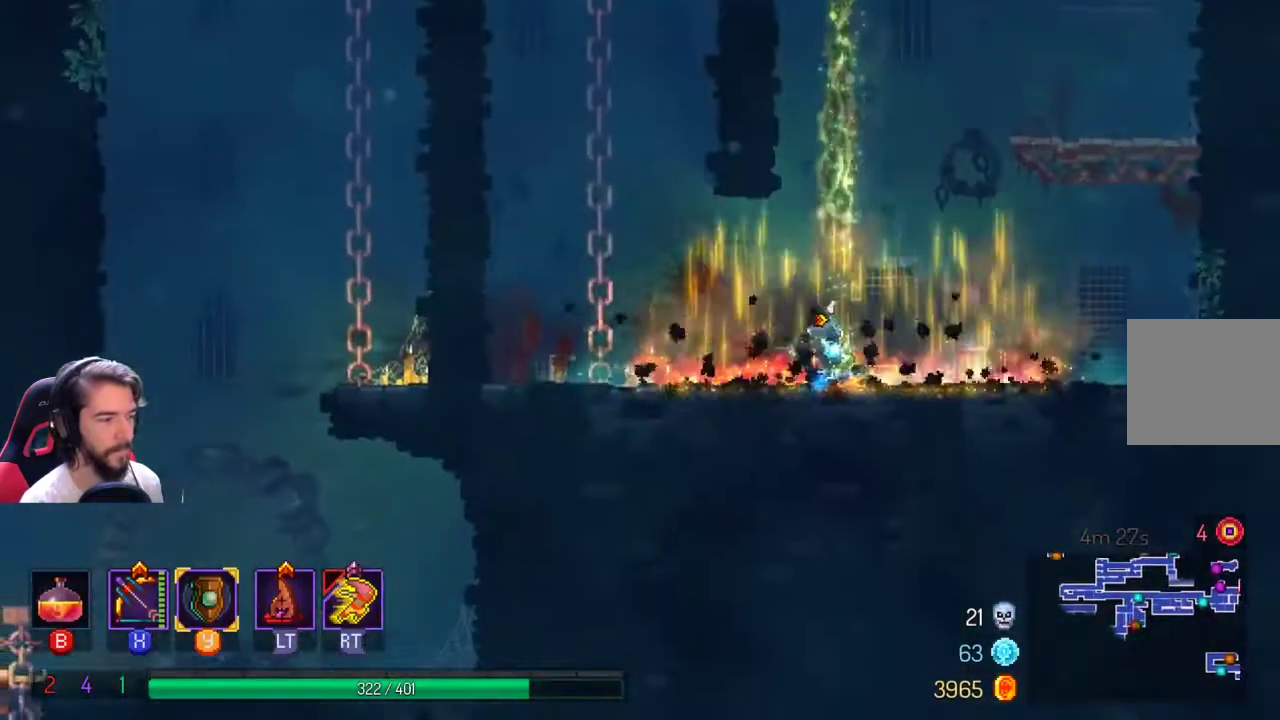
{"buttons": ["A"], "left_stick": "left", "right_stick": "center", "events": [[167, "A", "down"], [300, "A", "up"], [400, "A", "down"]]}
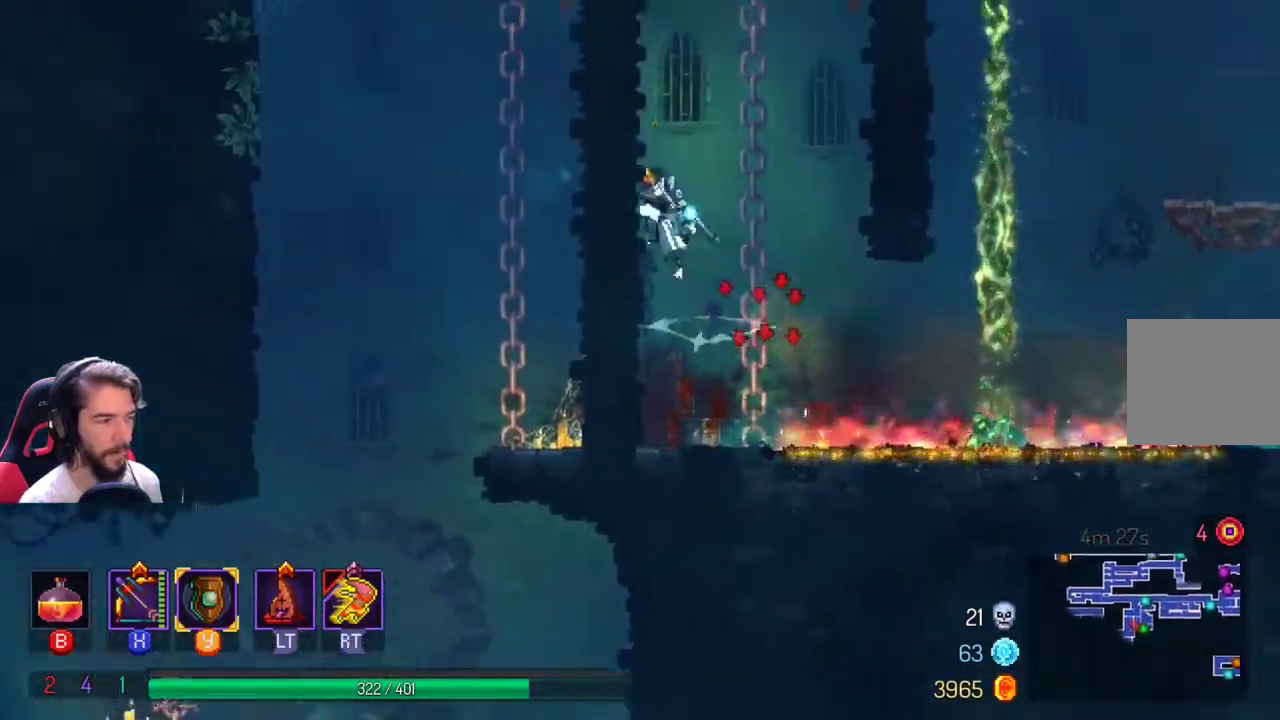
{"buttons": [], "left_stick": "right", "right_stick": "center", "events": [[167, "A", "up"], [200, "left_stick", "right"], [267, "A", "down"], [467, "A", "up"]]}
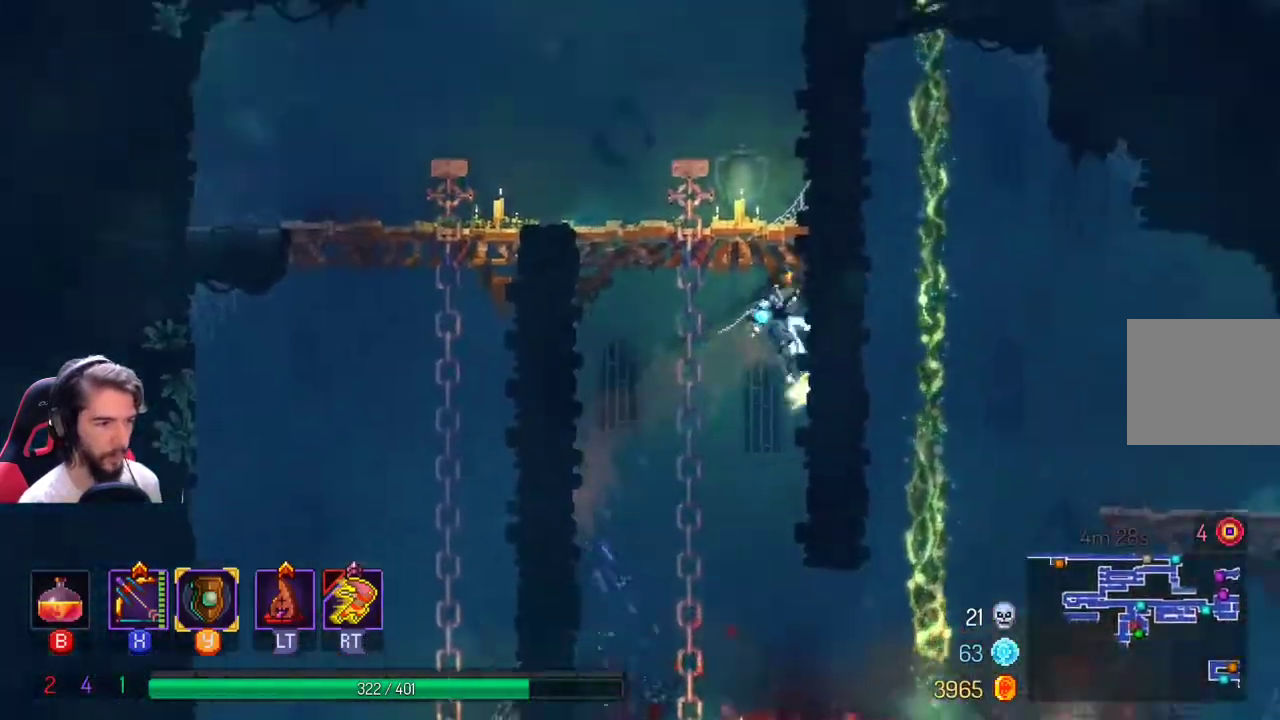
{"buttons": ["L1"], "left_stick": "left", "right_stick": "center", "events": [[100, "A", "down"], [167, "left_stick", "up-left"], [267, "left_stick", "left"], [300, "A", "up"], [400, "L1", "down"]]}
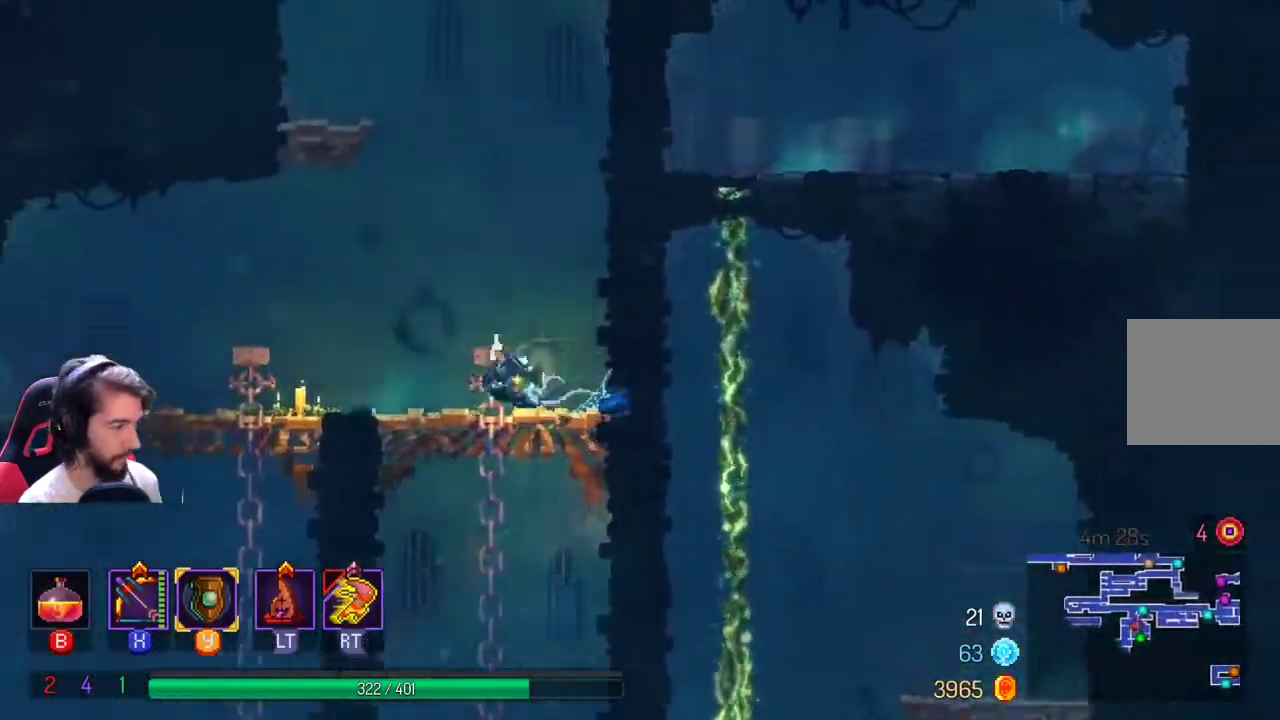
{"buttons": [], "left_stick": "left", "right_stick": "center", "events": [[133, "L1", "up"]]}
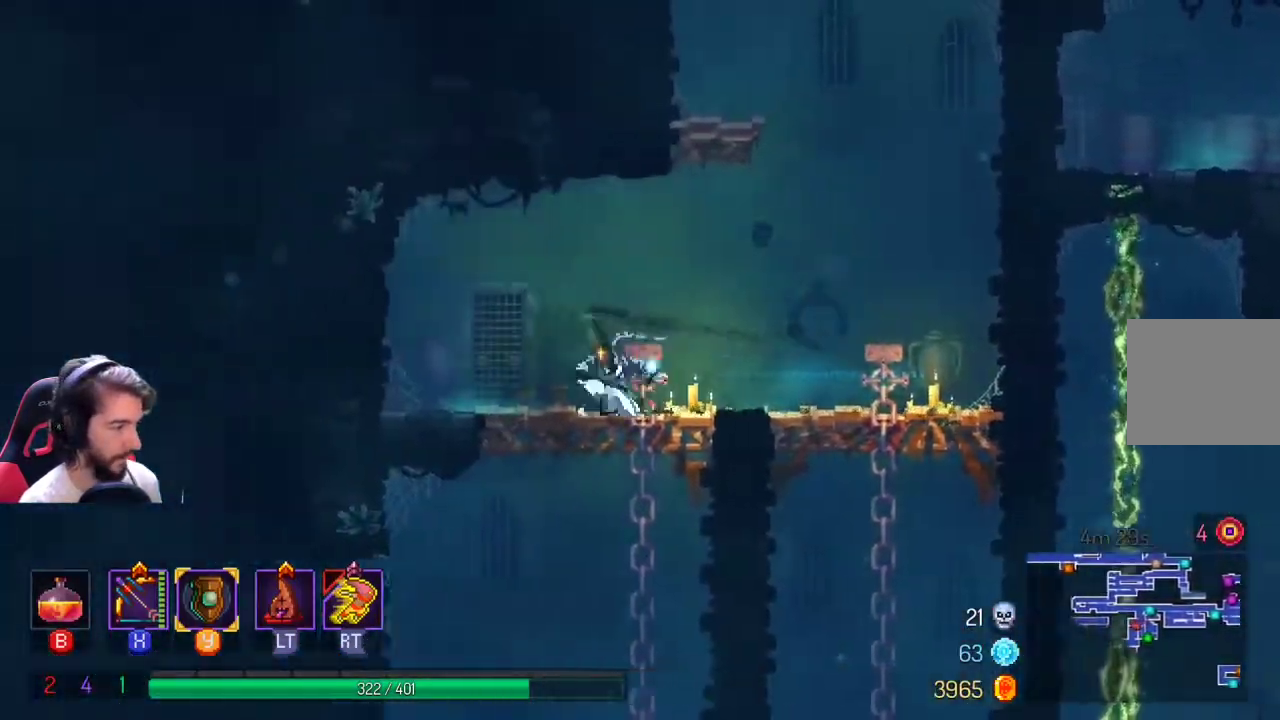
{"buttons": [], "left_stick": "down", "right_stick": "center", "events": [[67, "left_stick", "down"], [100, "A", "down"], [200, "A", "up"], [267, "A", "down"], [400, "A", "up"]]}
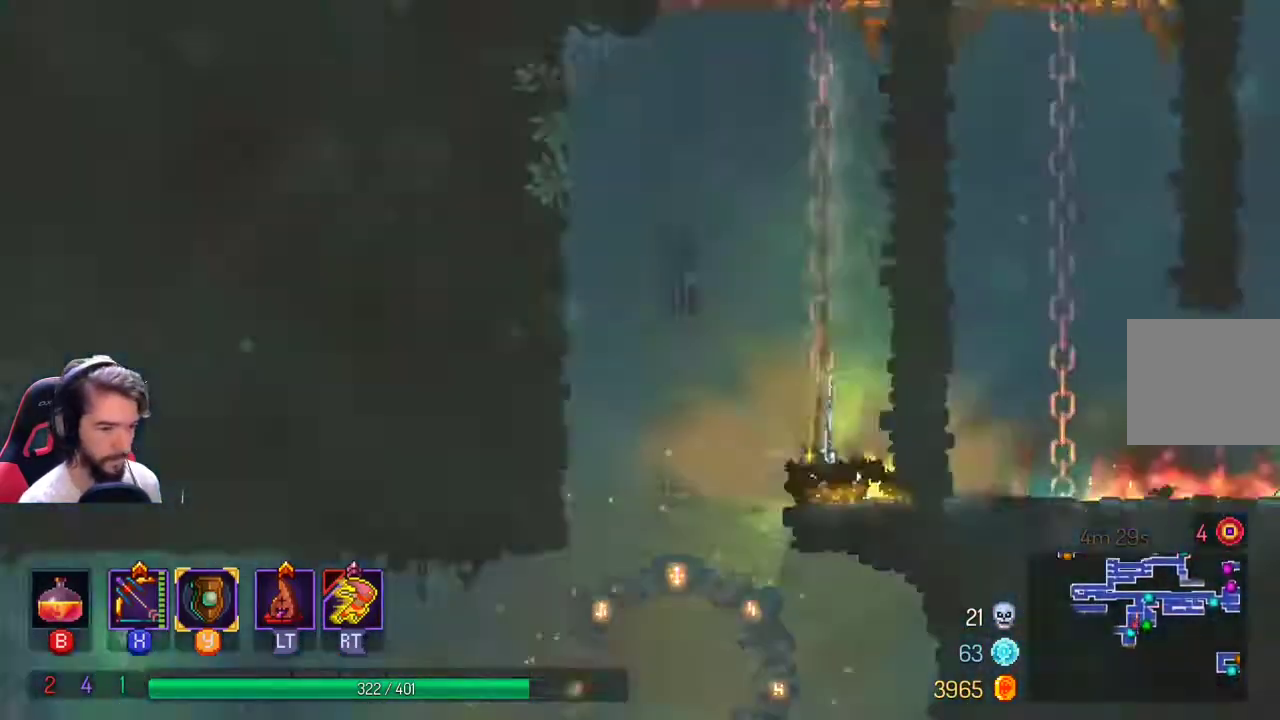
{"buttons": [], "left_stick": "left", "right_stick": "center", "events": [[67, "left_stick", "down-left"], [200, "left_stick", "left"]]}
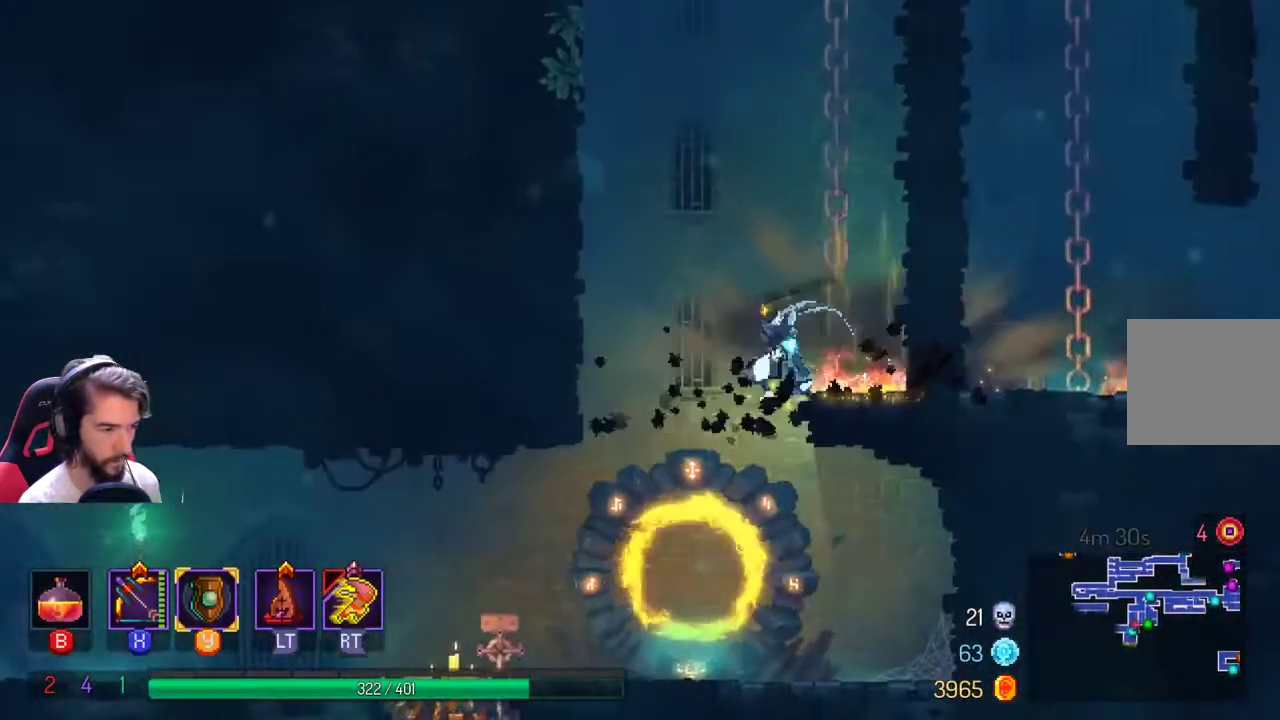
{"buttons": [], "left_stick": "left", "right_stick": "center", "events": []}
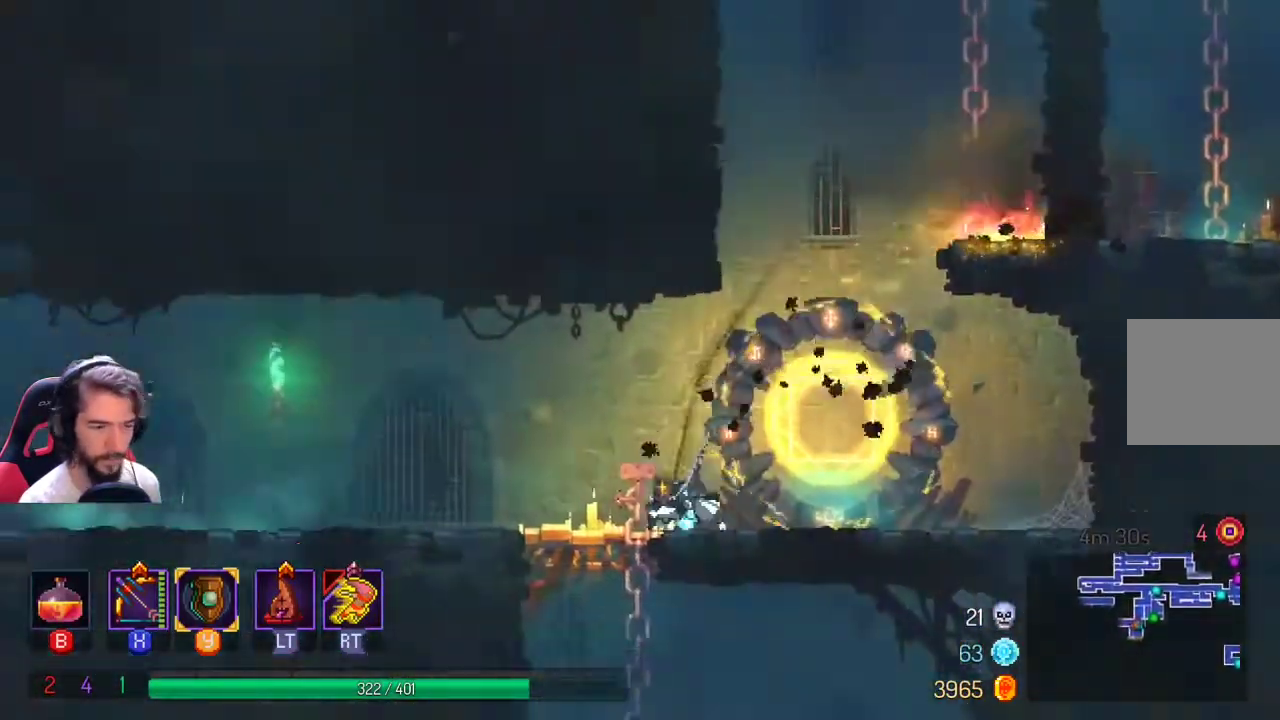
{"buttons": ["L1"], "left_stick": "left", "right_stick": "center", "events": [[467, "L1", "down"]]}
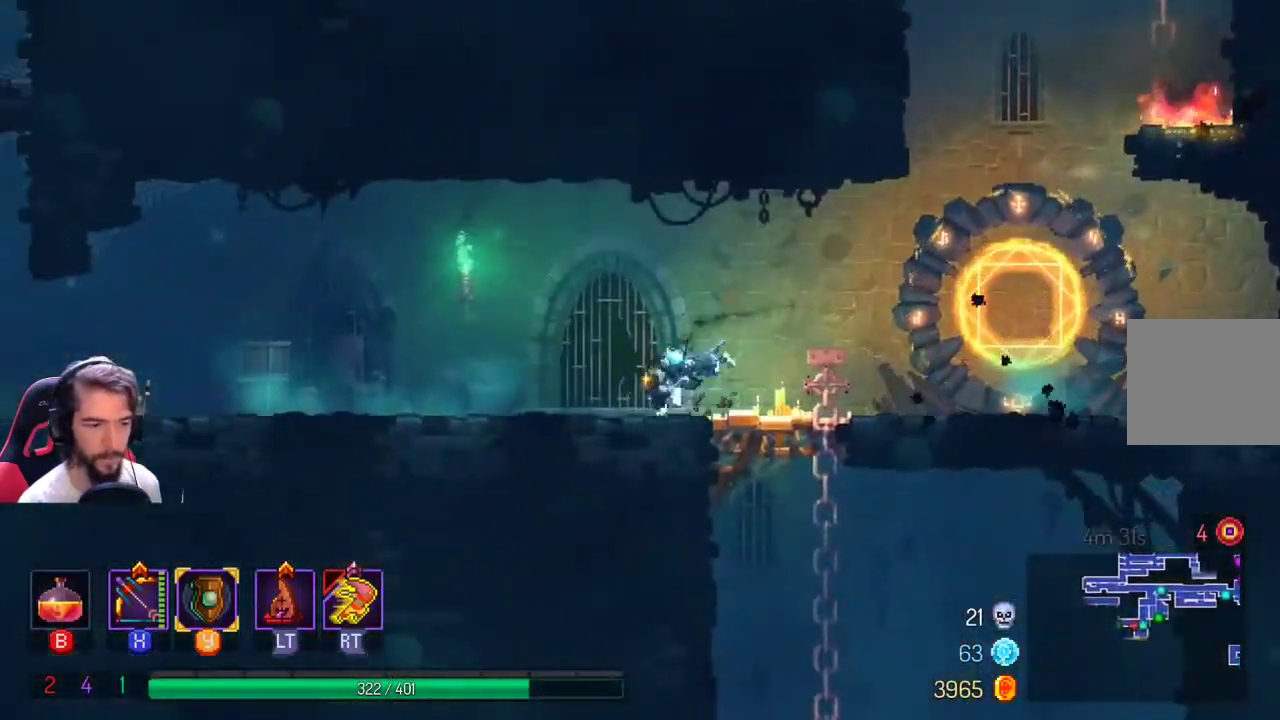
{"buttons": [], "left_stick": "left", "right_stick": "center", "events": [[67, "L1", "up"]]}
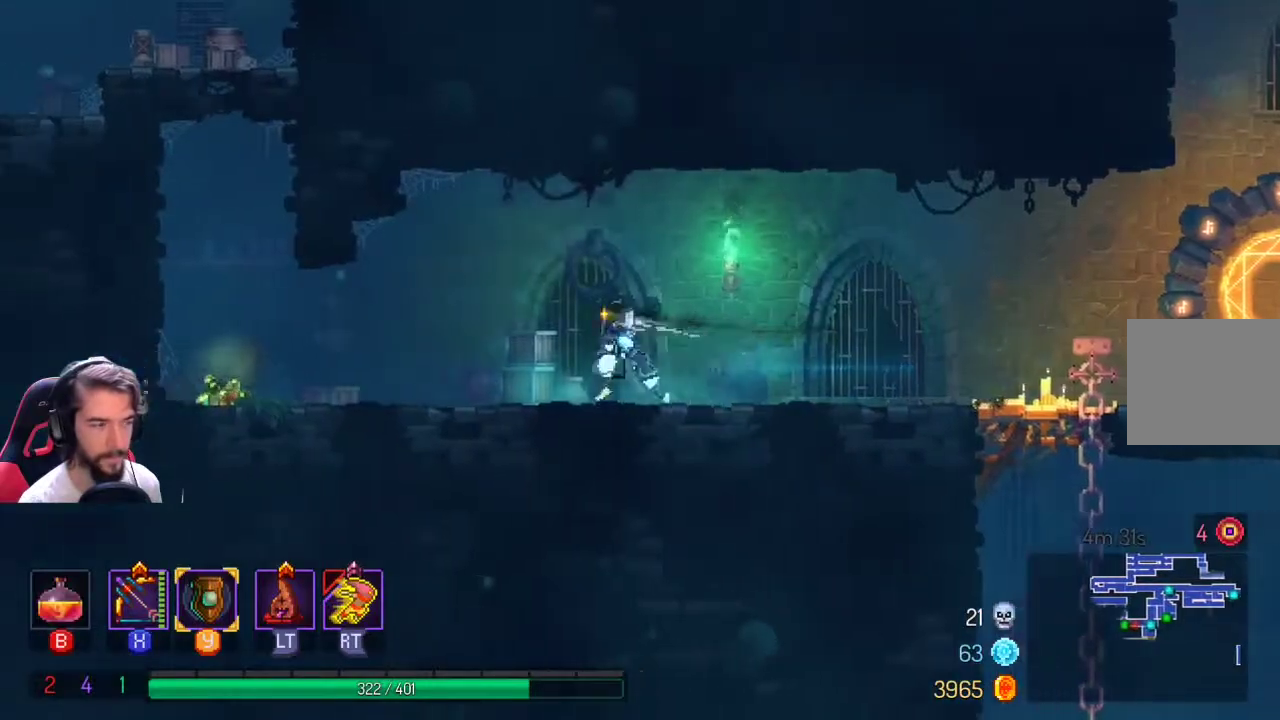
{"buttons": [], "left_stick": "left", "right_stick": "center", "events": []}
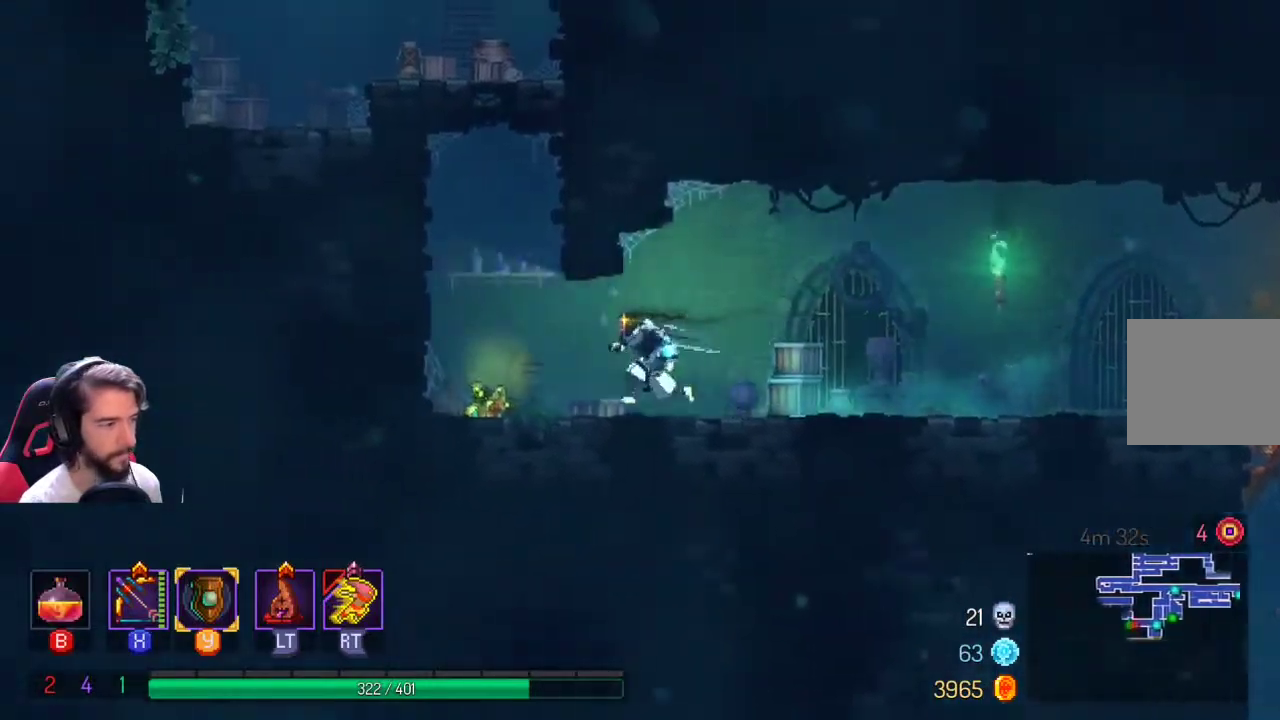
{"buttons": [], "left_stick": "up", "right_stick": "center", "events": [[200, "R1", "down"], [200, "R2", "down"], [267, "R1", "up"], [267, "R2", "up"], [300, "left_stick", "up-left"], [333, "A", "down"], [467, "A", "up"], [500, "left_stick", "up"]]}
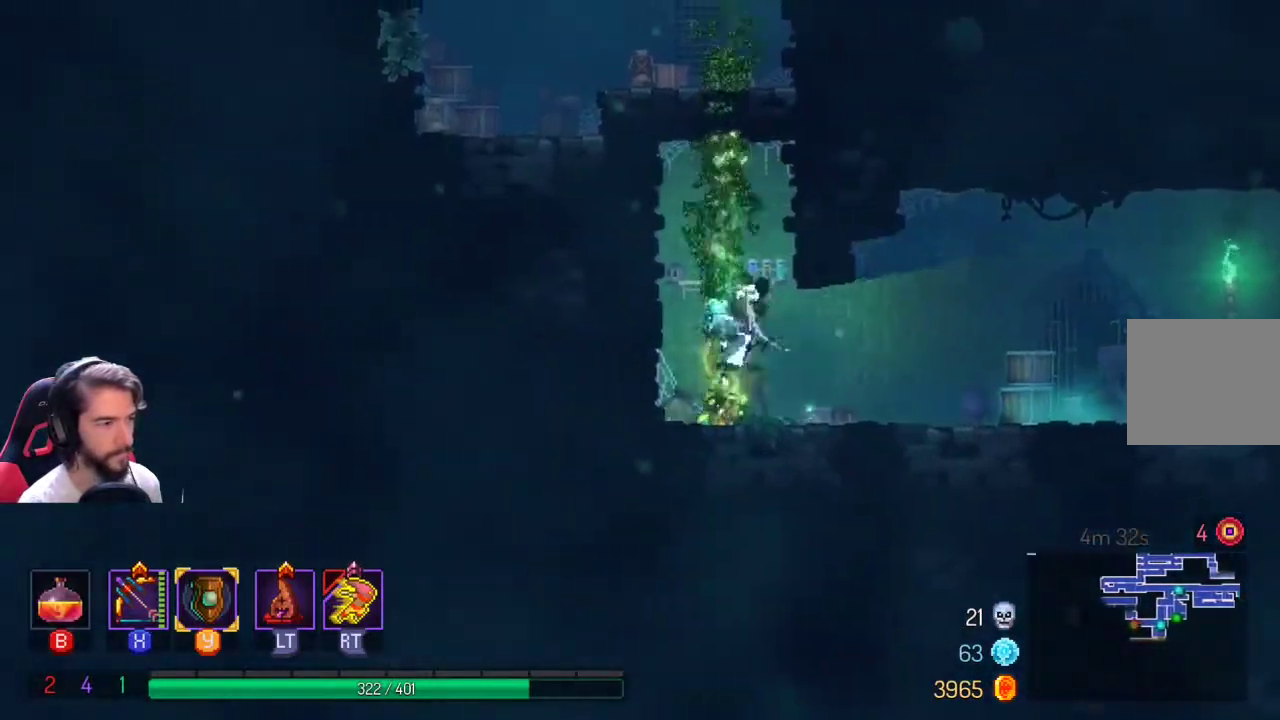
{"buttons": [], "left_stick": "up", "right_stick": "center", "events": []}
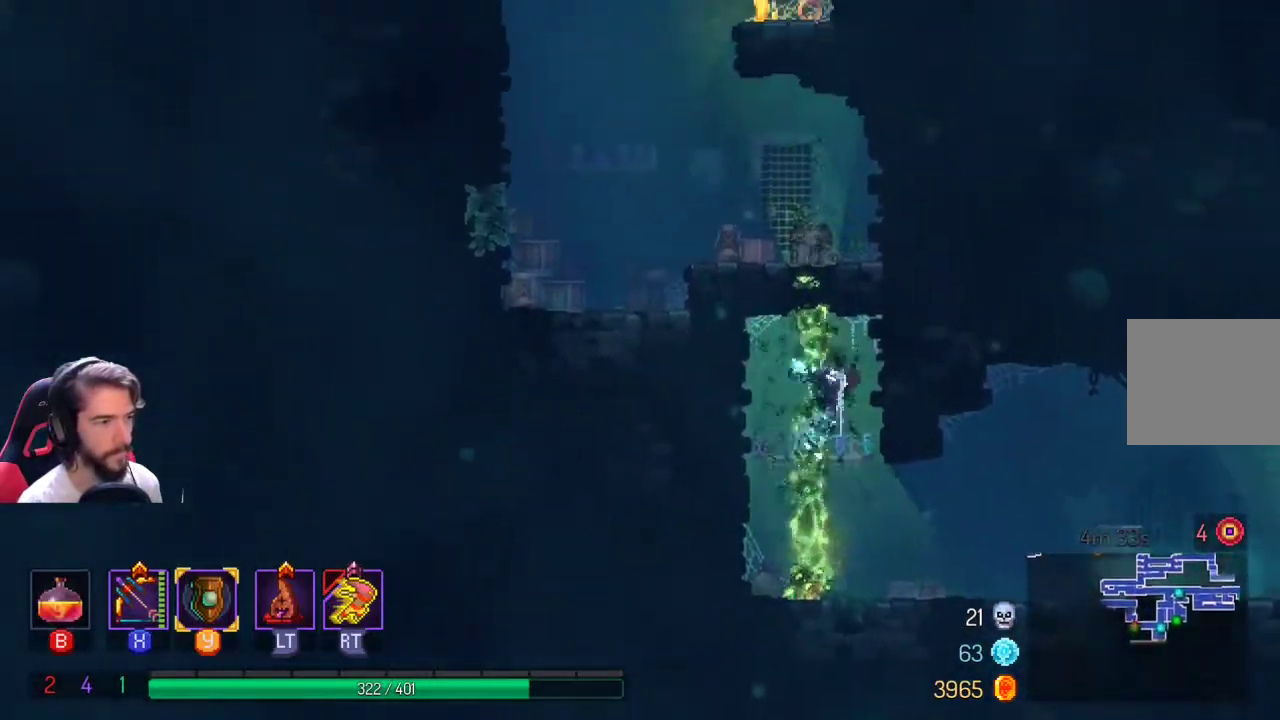
{"buttons": [], "left_stick": "up", "right_stick": "center", "events": []}
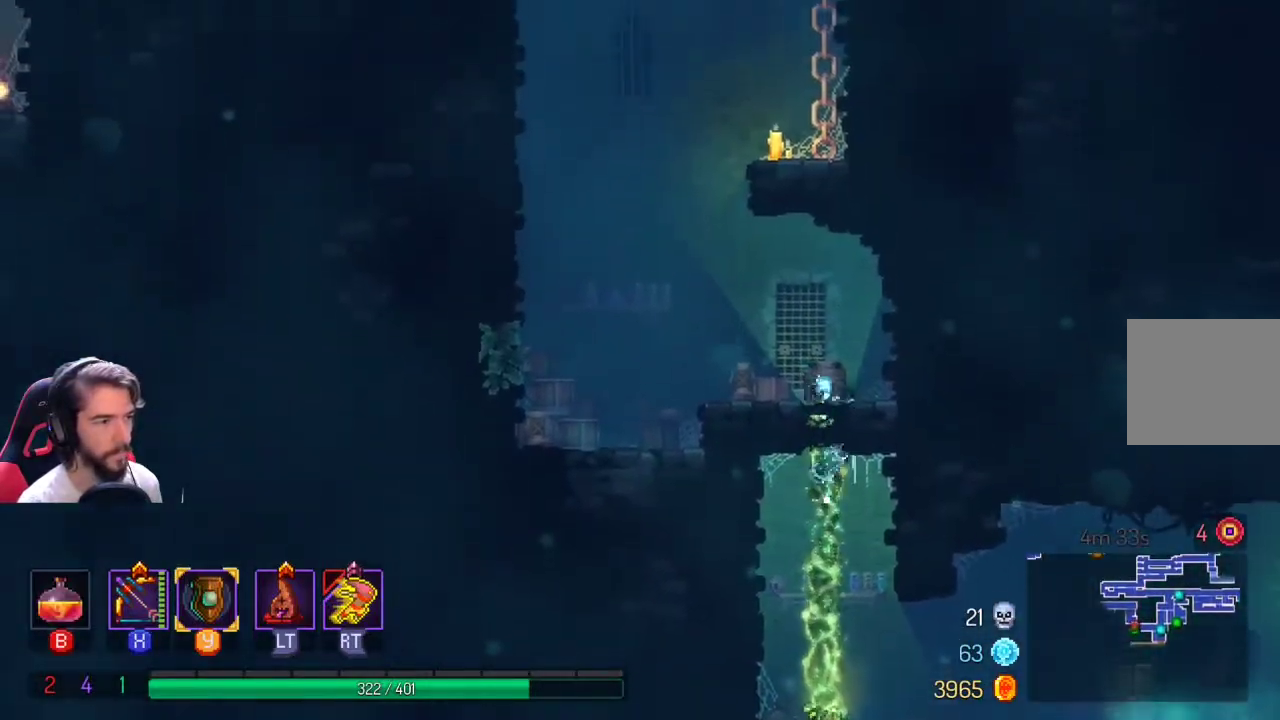
{"buttons": [], "left_stick": "up-left", "right_stick": "center", "events": [[100, "left_stick", "up-left"]]}
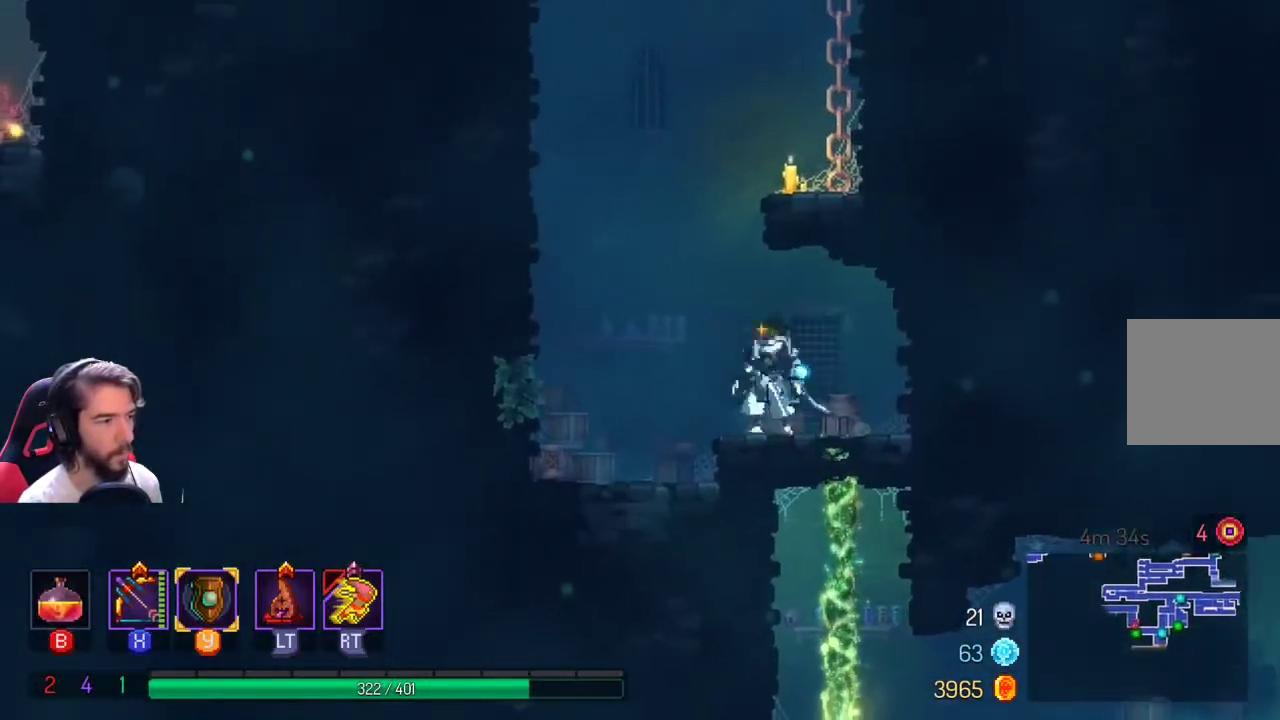
{"buttons": ["A"], "left_stick": "up-left", "right_stick": "center", "events": [[67, "A", "down"], [200, "A", "up"], [300, "A", "down"]]}
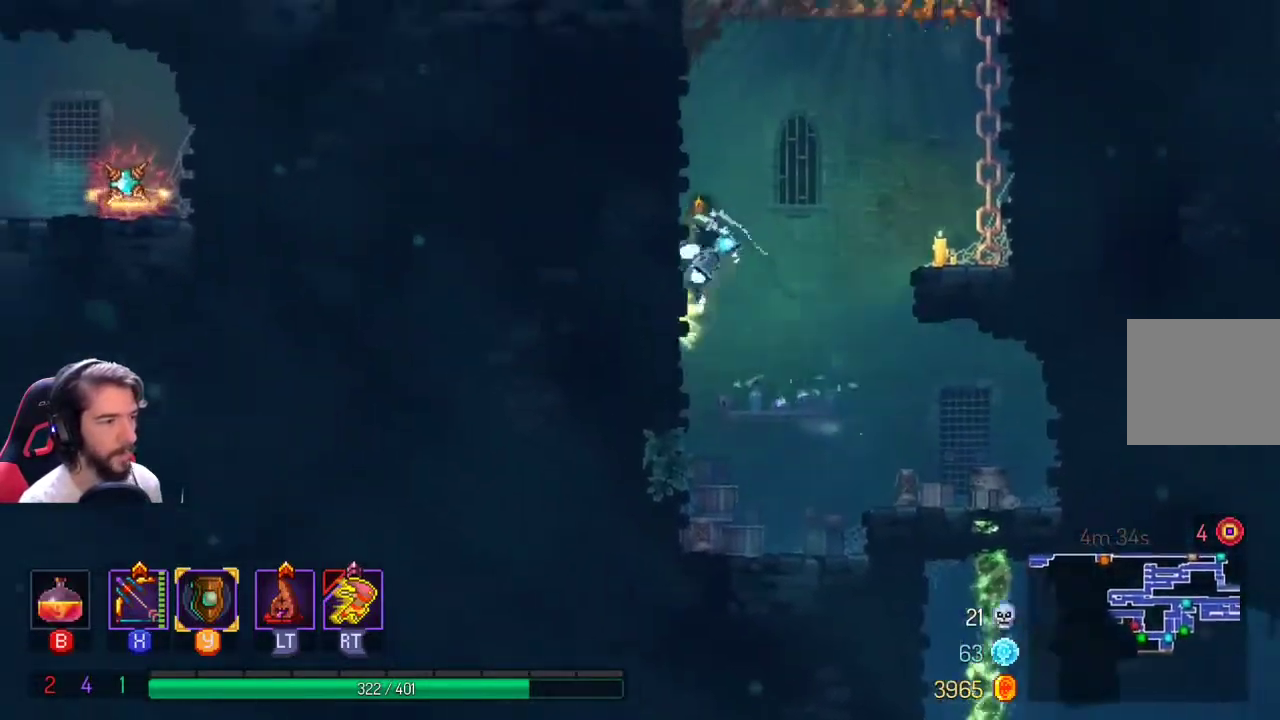
{"buttons": ["A"], "left_stick": "up-right", "right_stick": "center", "events": [[100, "A", "up"], [133, "left_stick", "up-right"], [233, "A", "down"], [333, "A", "up"], [433, "A", "down"]]}
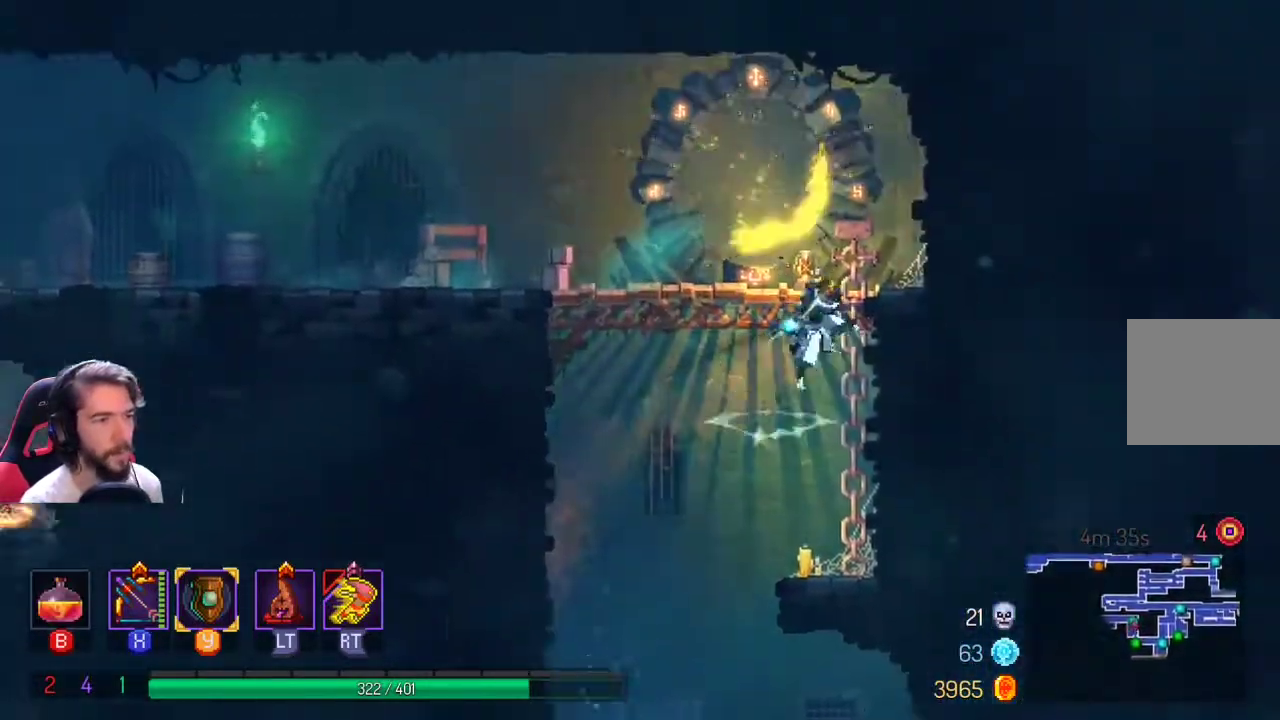
{"buttons": [], "left_stick": "left", "right_stick": "center", "events": [[100, "A", "up"], [100, "left_stick", "up"], [233, "left_stick", "up-left"], [367, "left_stick", "left"]]}
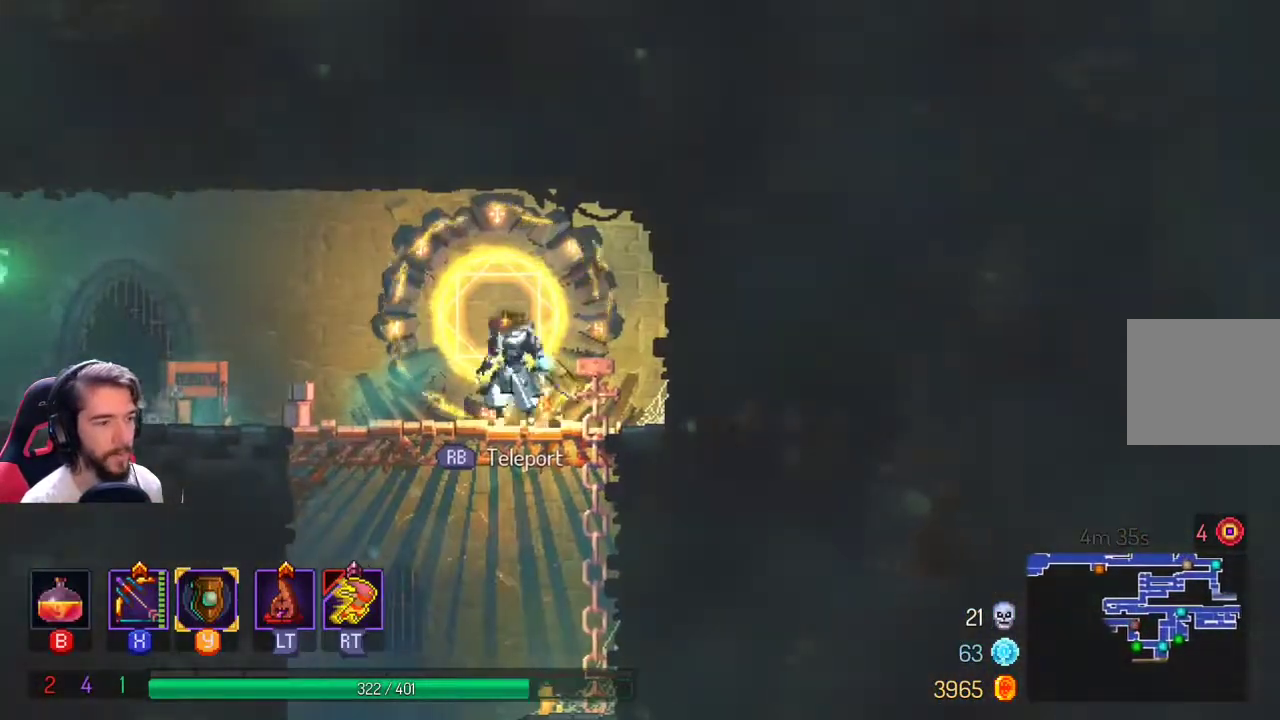
{"buttons": [], "left_stick": "left", "right_stick": "center"}
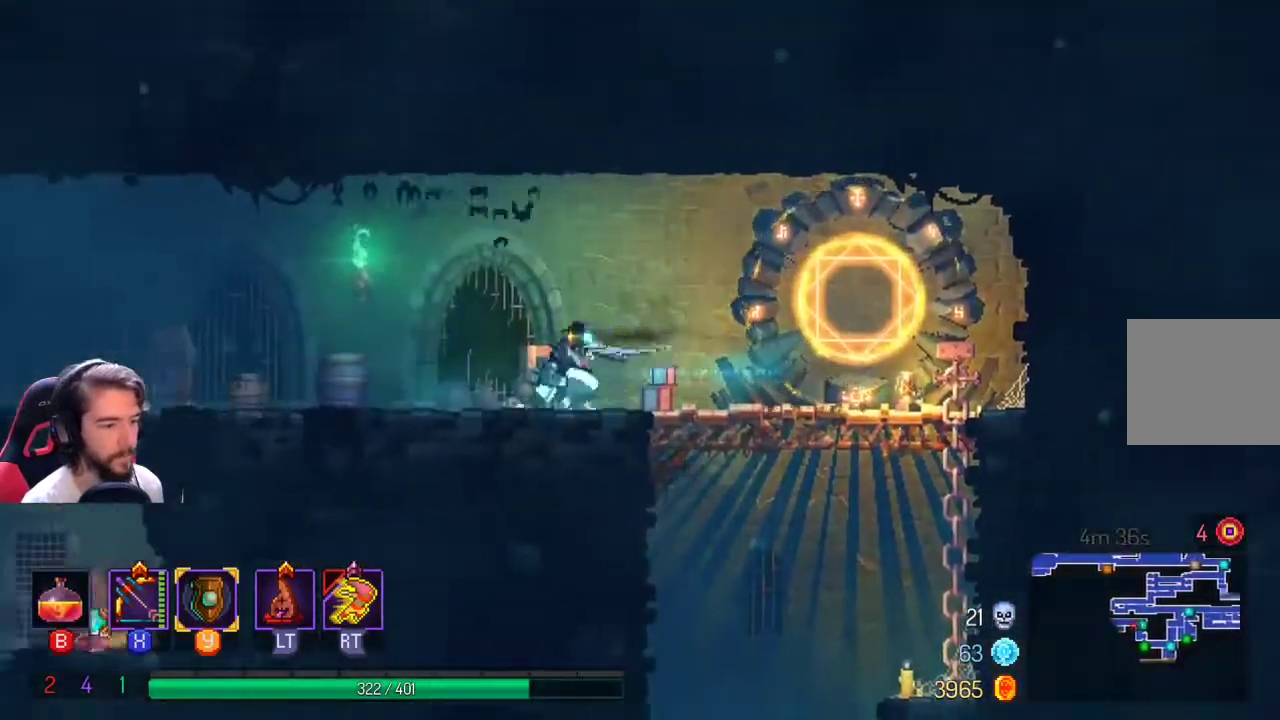
{"buttons": [], "left_stick": "left", "right_stick": "center", "events": []}
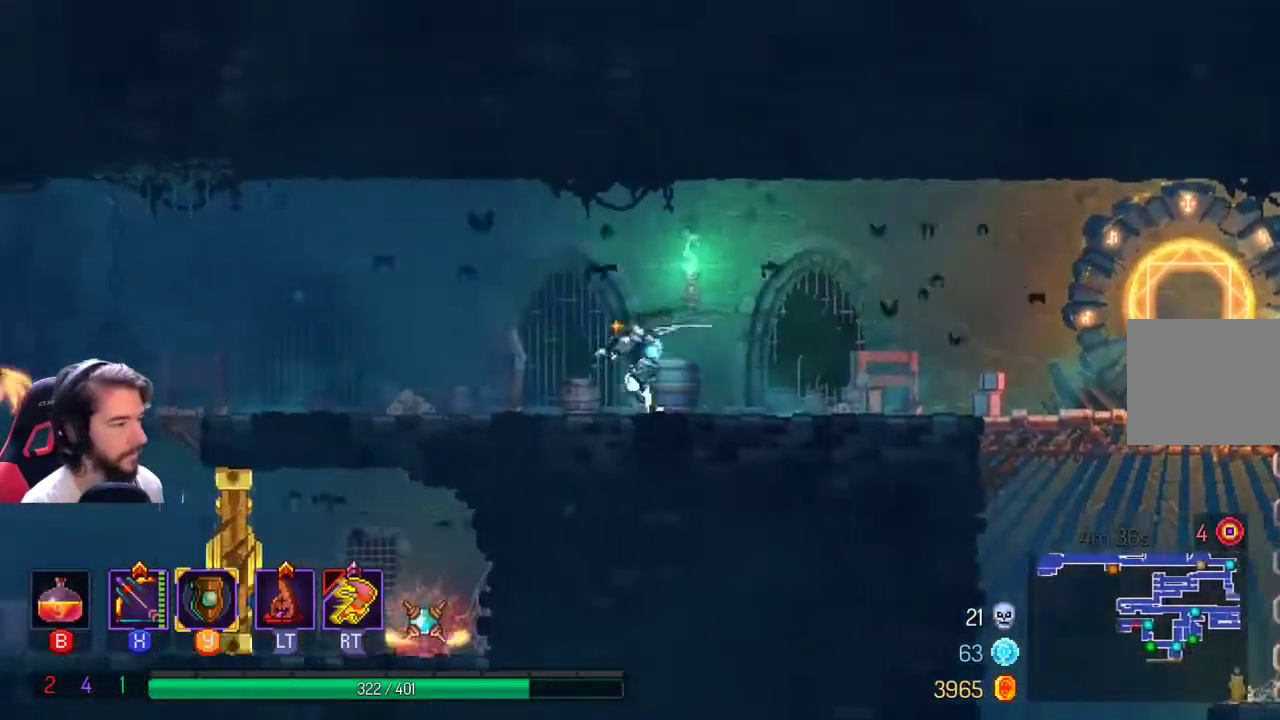
{"buttons": [], "left_stick": "left", "right_stick": "center", "events": []}
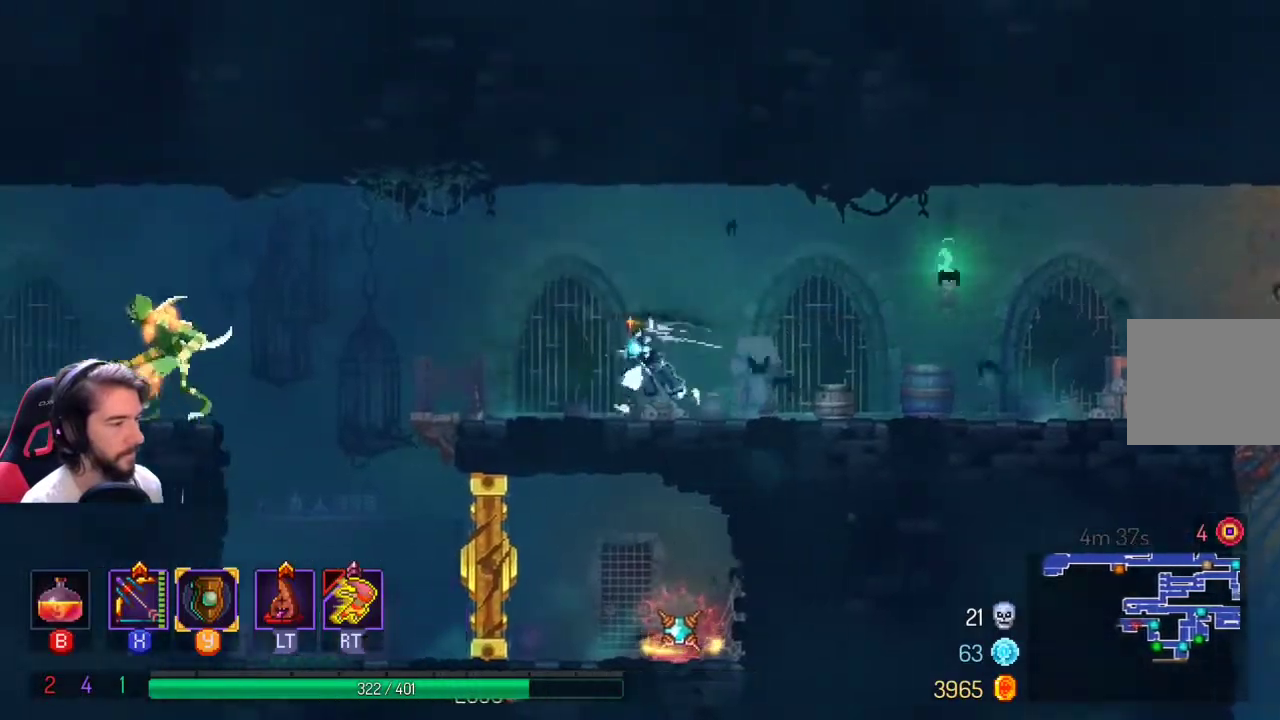
{"buttons": ["X"], "left_stick": "left", "right_stick": "center", "events": [[133, "X", "down"], [133, "left_stick", "center"], [267, "left_stick", "left"]]}
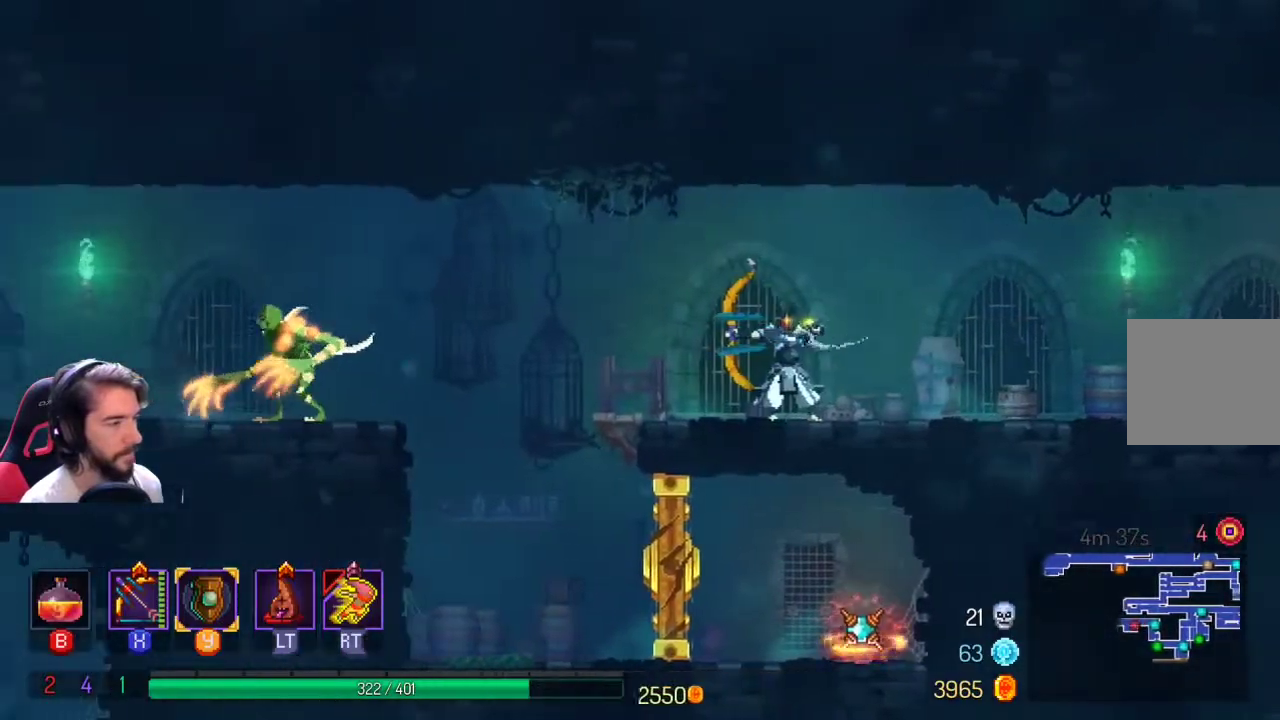
{"buttons": ["X"], "left_stick": "left", "right_stick": "center", "events": [[133, "X", "up"], [300, "X", "down"]]}